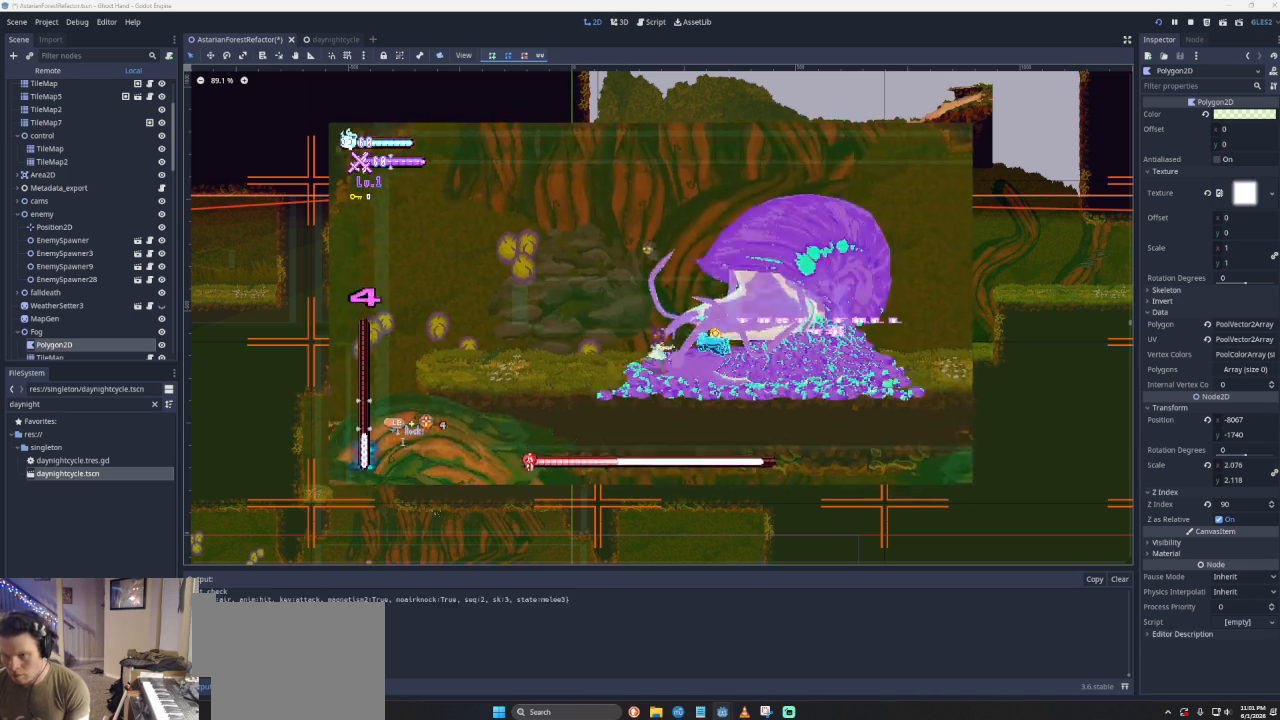
Gameplay with a controller (PlayStation layout); each line is a JSON object with the inputs held at the frame after it. "events" lists button and stick changes between this image and that frame as [ms after this image, input, new state], when the widget could be followed in between. Not read: right_stick.
{"buttons": [], "left_stick": "left", "events": [[100, "SQUARE", "up"]]}
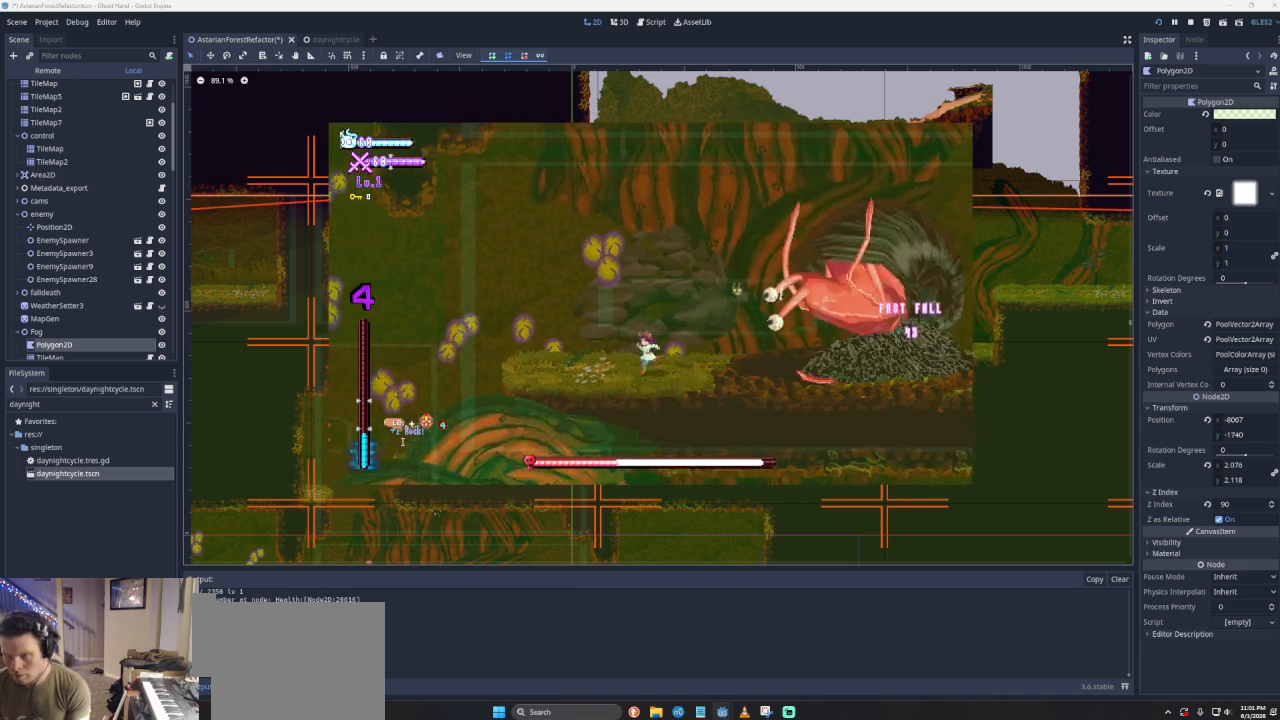
{"buttons": [], "left_stick": "right", "events": [[100, "left_stick", "center"], [133, "CROSS", "down"], [200, "left_stick", "right"], [500, "CROSS", "up"]]}
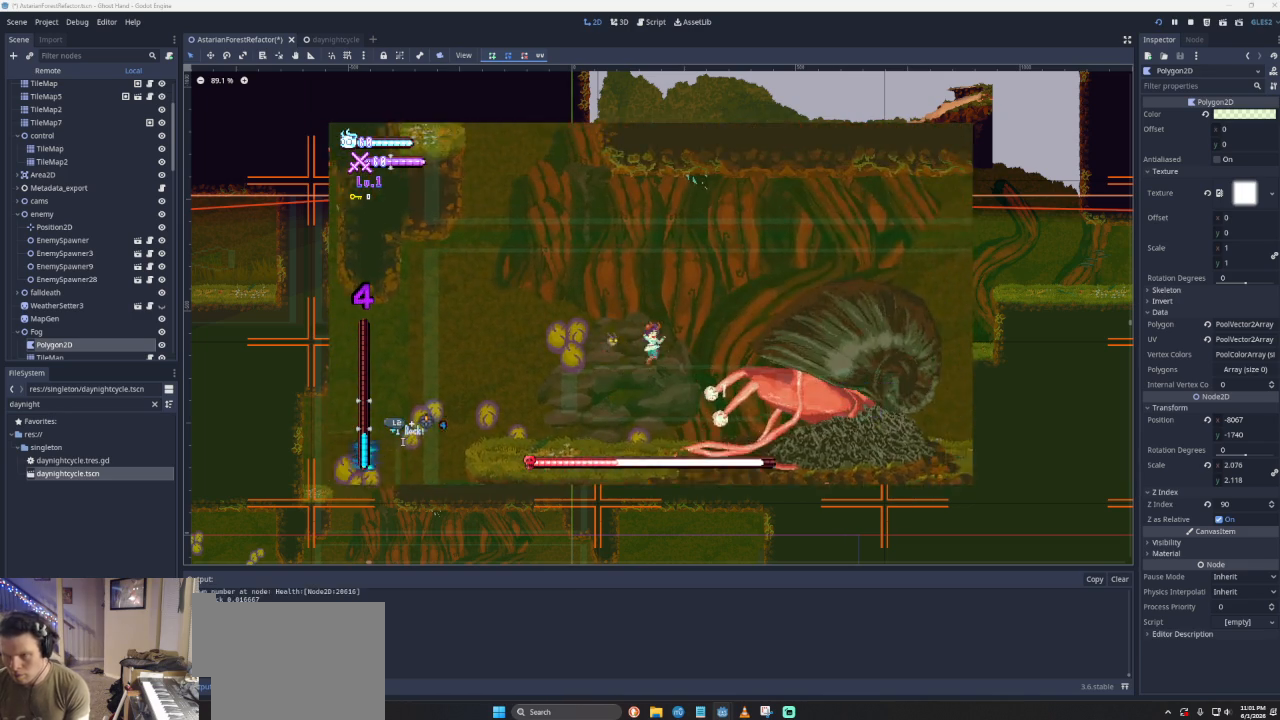
{"buttons": ["CROSS"], "left_stick": "right", "events": [[133, "SQUARE", "down"], [233, "left_stick", "down"], [300, "SQUARE", "up"], [300, "left_stick", "left"], [367, "left_stick", "center"], [467, "CROSS", "down"], [467, "left_stick", "right"]]}
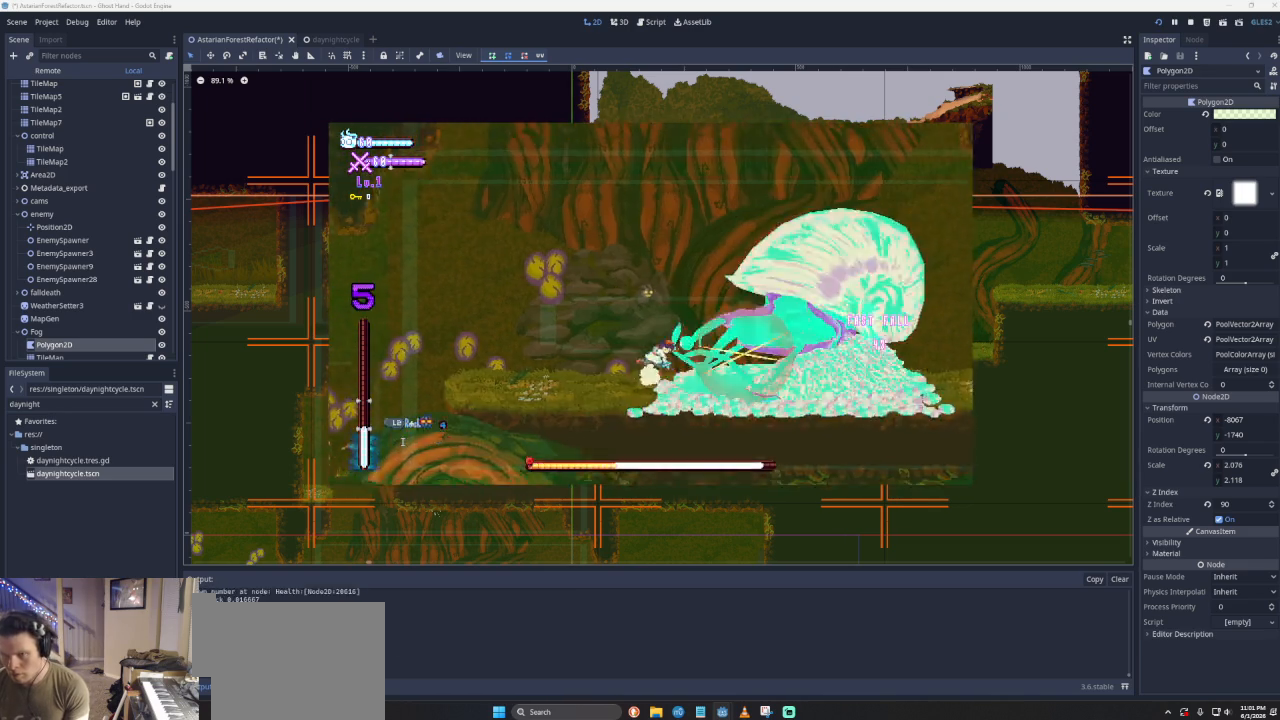
{"buttons": [], "left_stick": "left", "events": [[167, "CROSS", "up"], [233, "SQUARE", "down"], [333, "left_stick", "down"], [400, "left_stick", "left"], [467, "SQUARE", "up"]]}
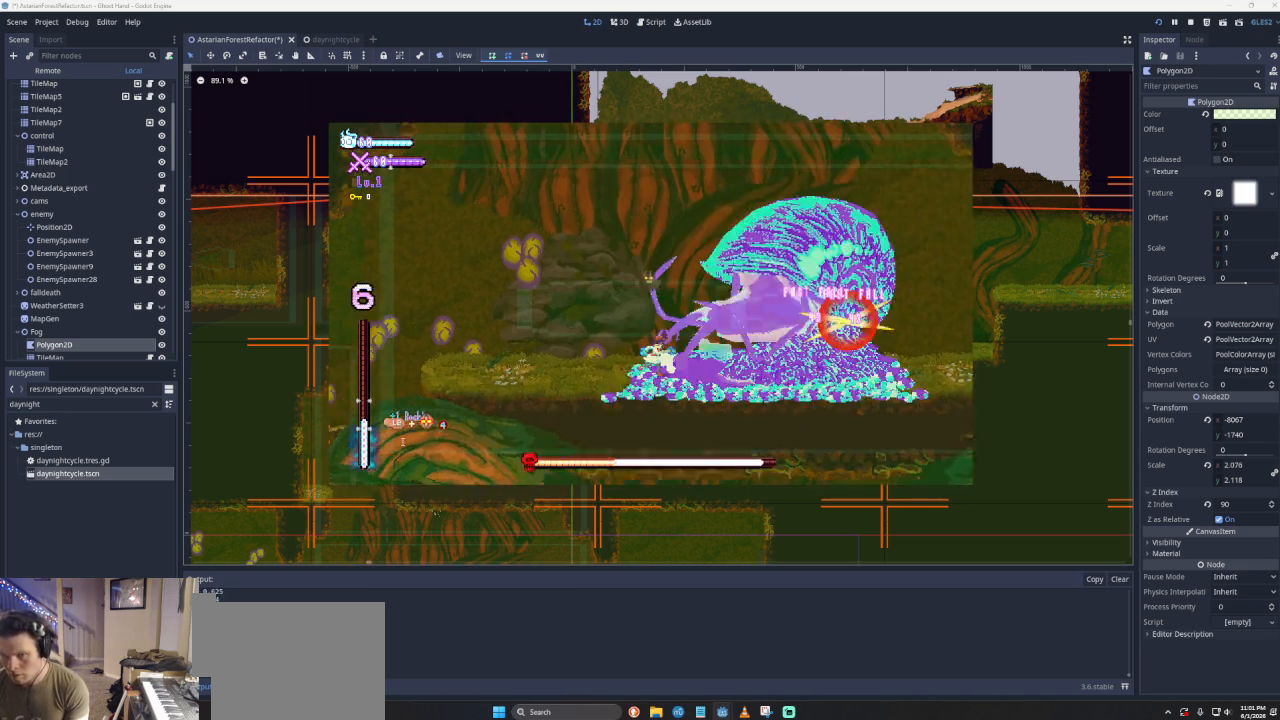
{"buttons": [], "left_stick": "center", "events": [[167, "CROSS", "down"], [367, "left_stick", "center"], [500, "CROSS", "up"]]}
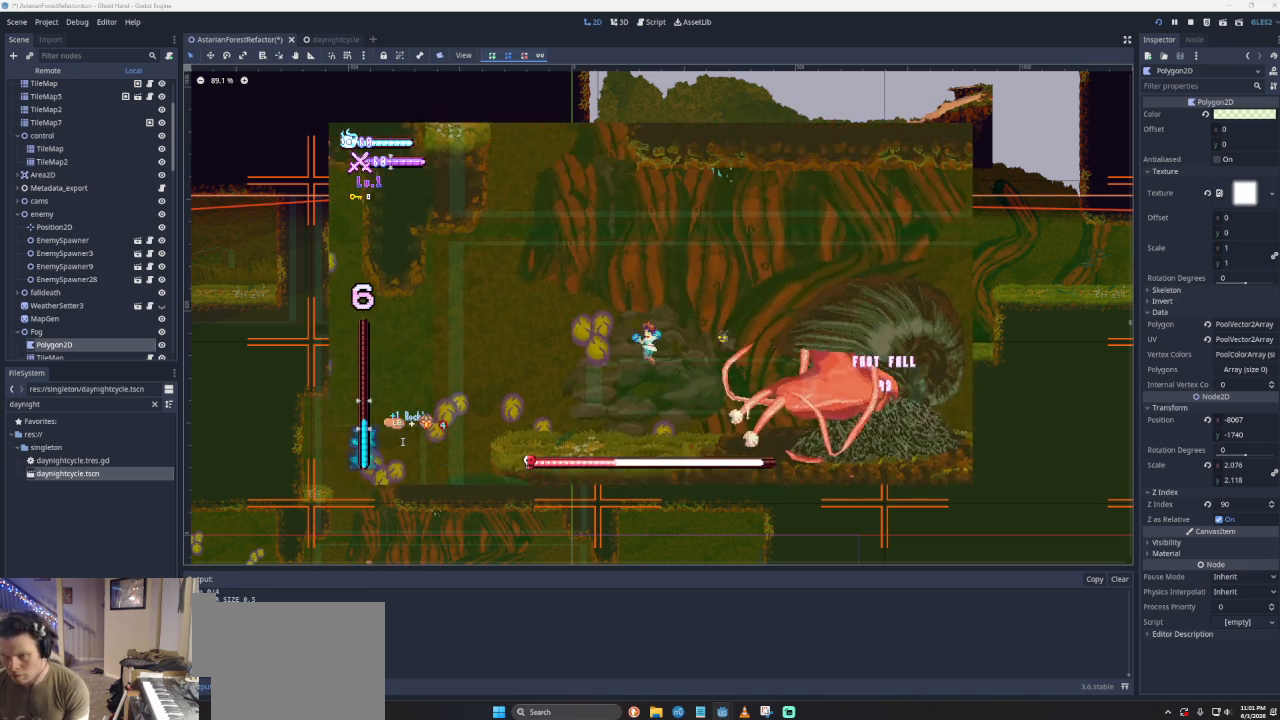
{"buttons": [], "left_stick": "right", "events": [[233, "left_stick", "right"]]}
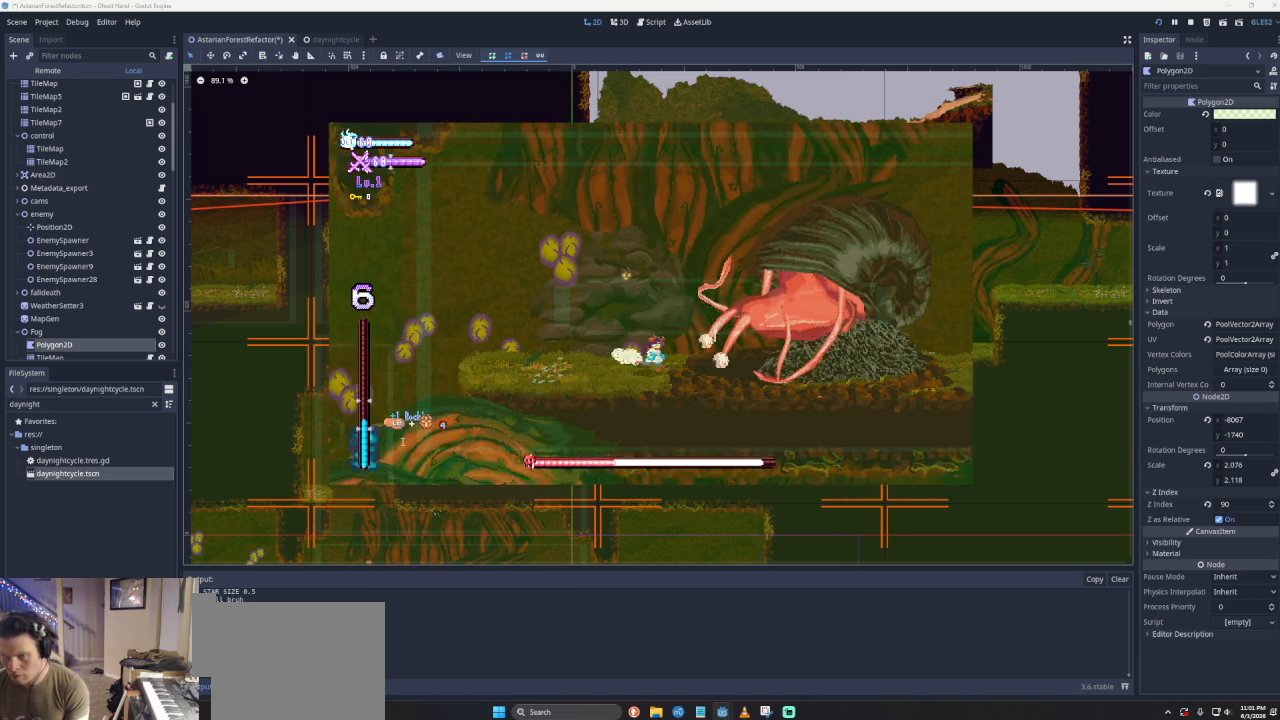
{"buttons": [], "left_stick": "right", "events": [[67, "CROSS", "down"], [167, "SQUARE", "down"], [300, "left_stick", "left"], [400, "left_stick", "center"], [467, "CROSS", "up"], [467, "SQUARE", "up"], [500, "left_stick", "right"]]}
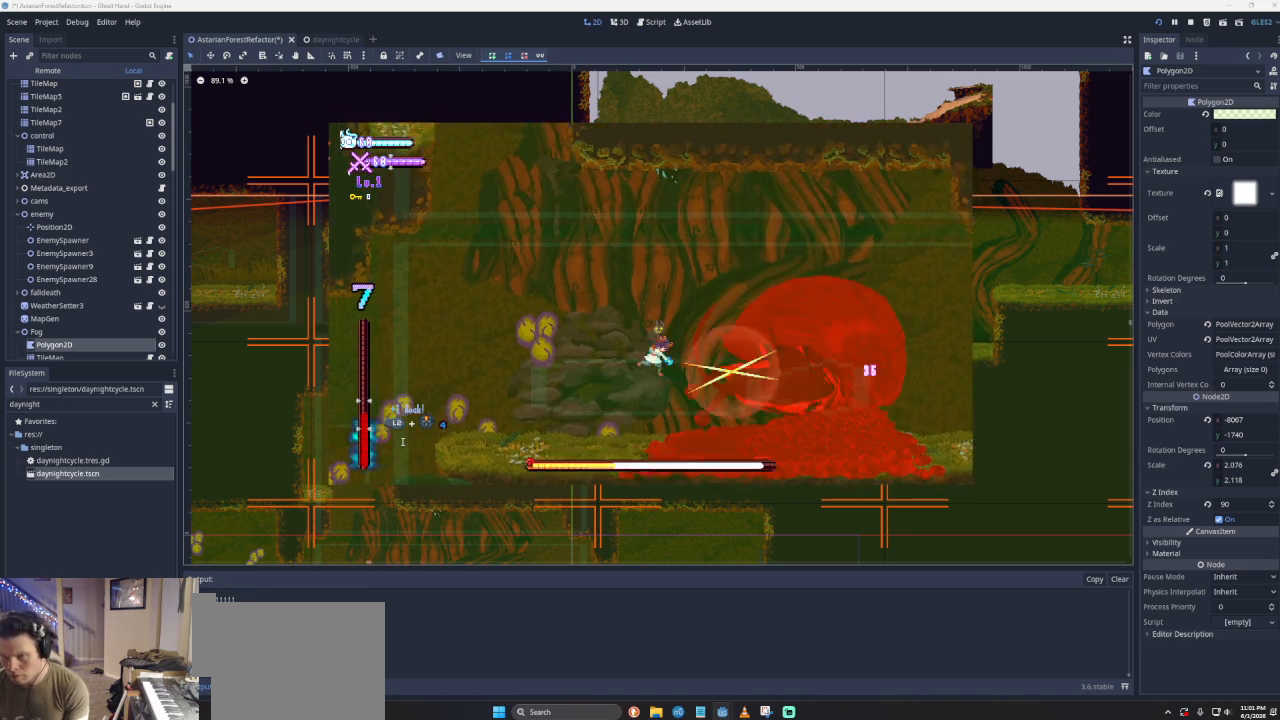
{"buttons": [], "left_stick": "left", "events": [[133, "SQUARE", "down"], [167, "left_stick", "down-left"], [233, "left_stick", "left"], [300, "L3", "down"], [300, "SQUARE", "up"], [500, "L3", "up"]]}
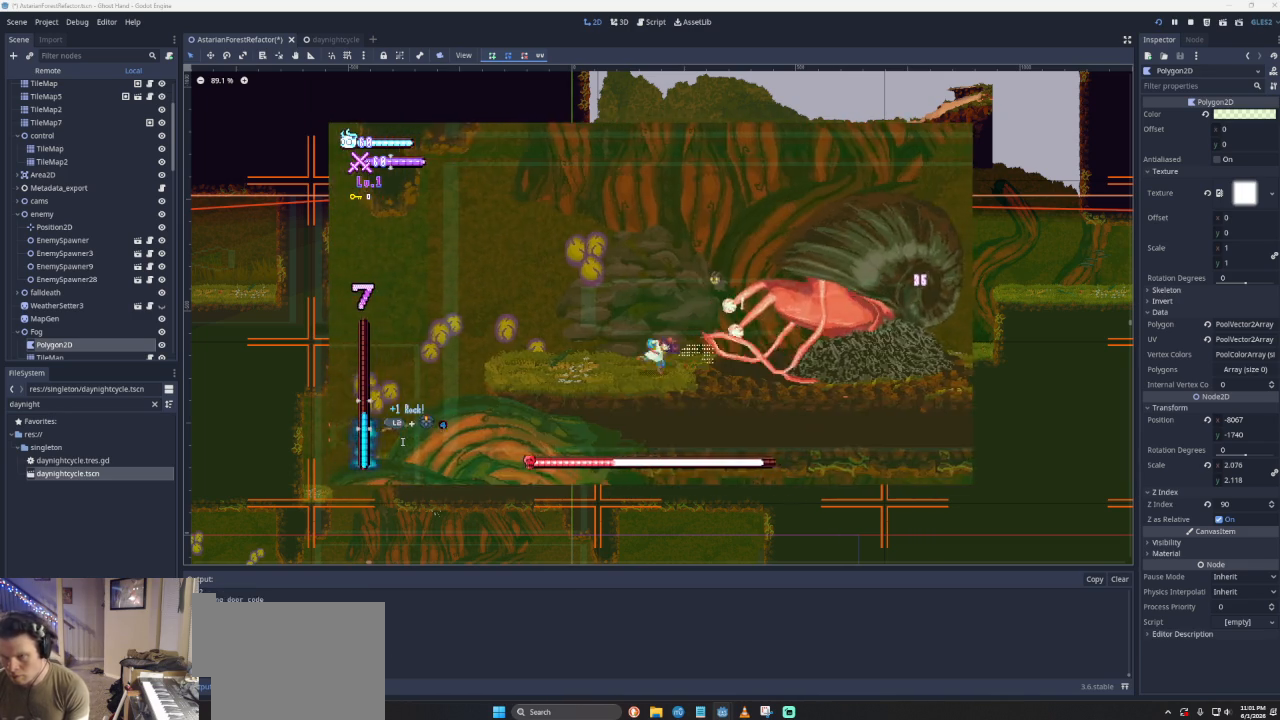
{"buttons": ["CROSS", "SQUARE"], "left_stick": "left", "events": [[67, "left_stick", "down-right"], [133, "left_stick", "right"], [233, "CROSS", "down"], [333, "SQUARE", "down"], [467, "left_stick", "left"]]}
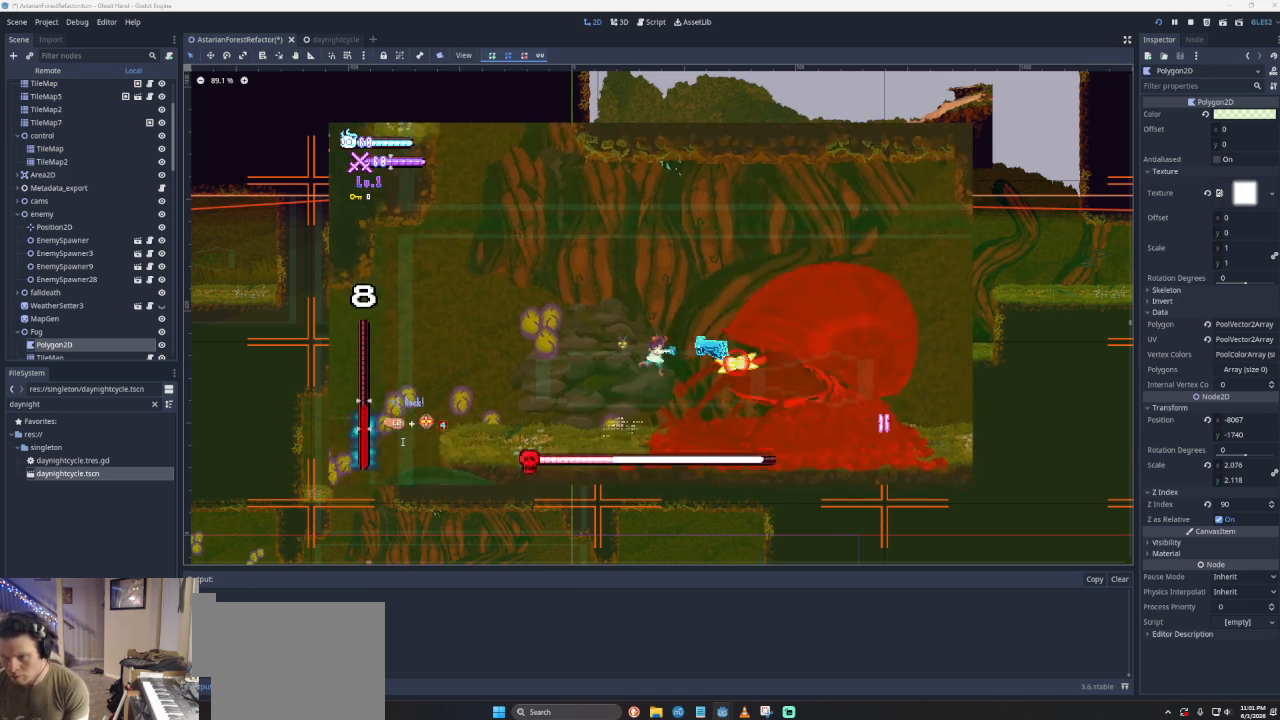
{"buttons": ["SQUARE"], "left_stick": "down-left", "events": [[67, "left_stick", "center"], [167, "CROSS", "up"], [167, "left_stick", "right"], [200, "SQUARE", "up"], [300, "SQUARE", "down"], [367, "left_stick", "down-left"]]}
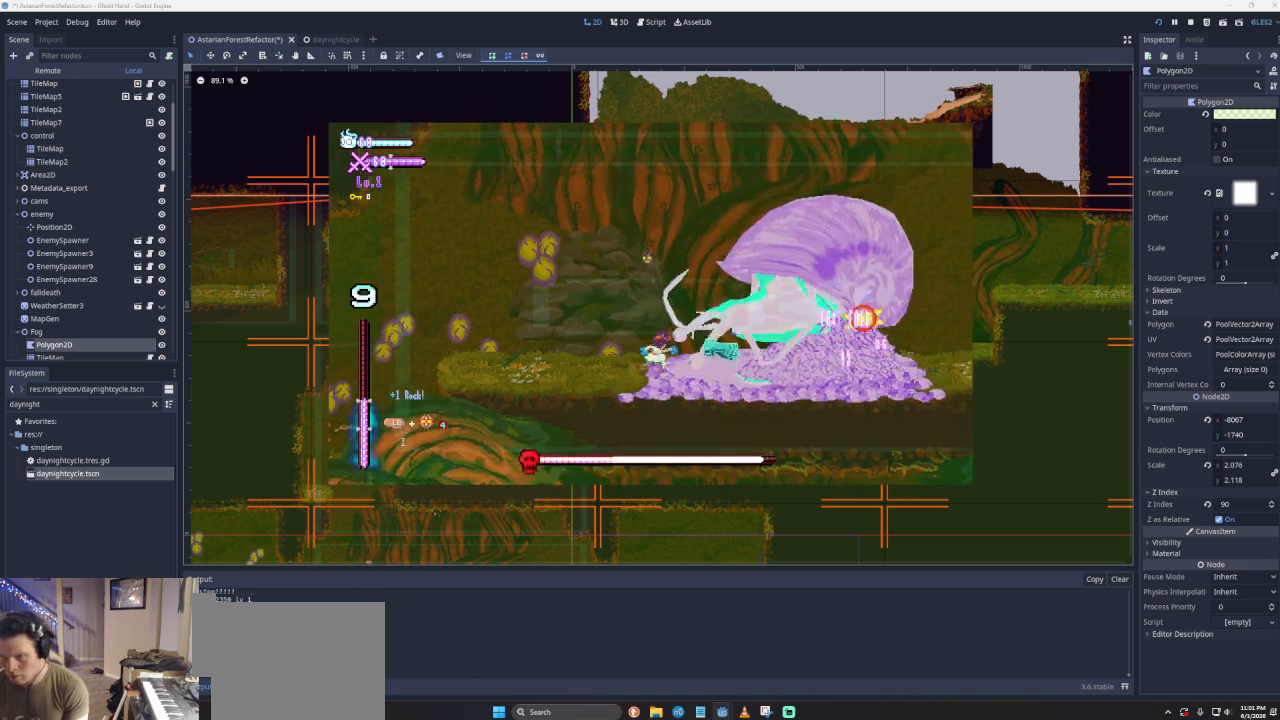
{"buttons": ["CROSS", "SQUARE"], "left_stick": "left", "events": [[33, "SQUARE", "up"], [67, "left_stick", "center"], [133, "left_stick", "right"], [267, "CROSS", "down"], [300, "SQUARE", "down"], [400, "left_stick", "left"]]}
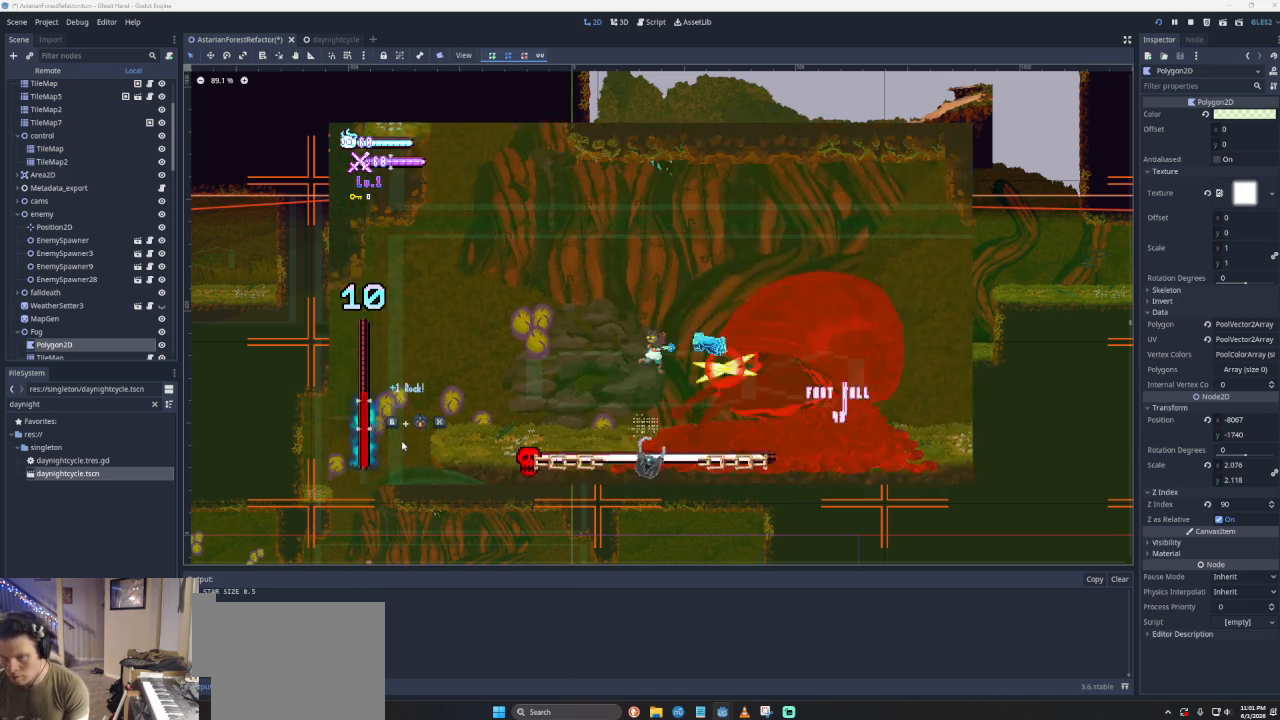
{"buttons": [], "left_stick": "left", "events": [[167, "CROSS", "up"], [200, "SQUARE", "up"], [333, "left_stick", "center"], [500, "left_stick", "left"]]}
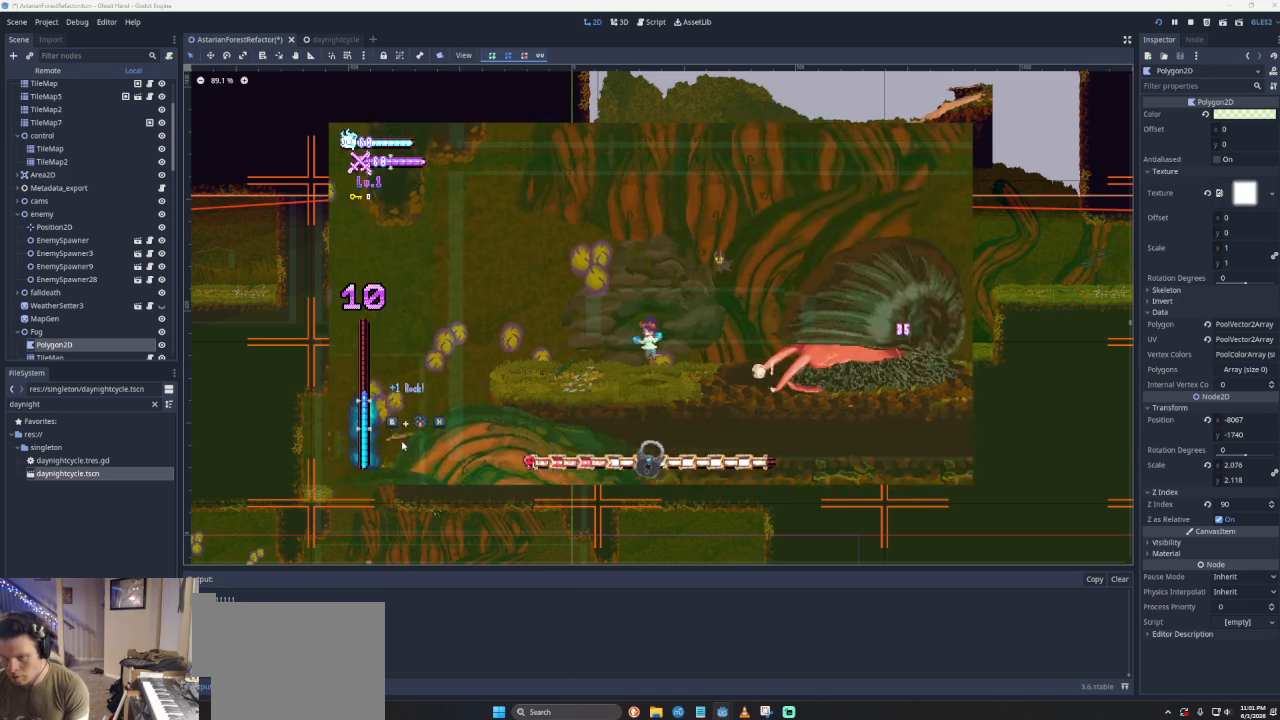
{"buttons": ["R2"], "left_stick": "right", "events": [[200, "CROSS", "down"], [333, "CROSS", "up"], [333, "left_stick", "right"], [467, "R2", "down"]]}
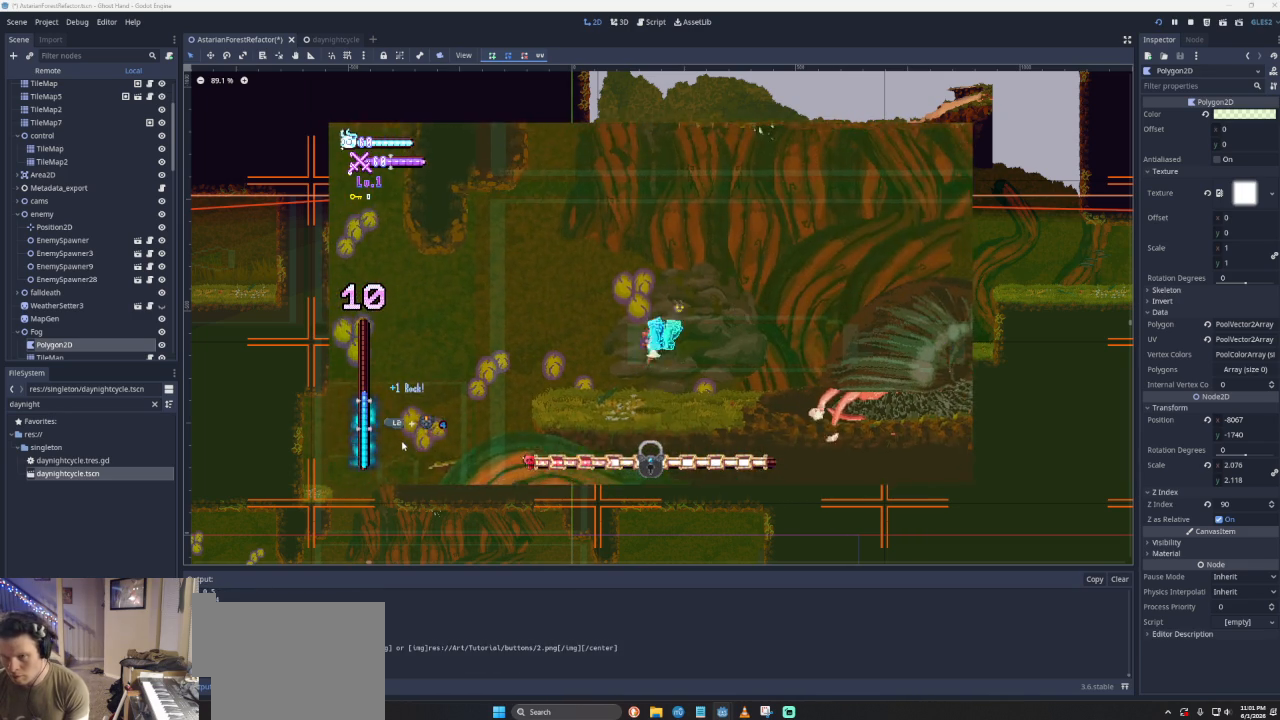
{"buttons": [], "left_stick": "center", "events": [[100, "R2", "up"], [100, "left_stick", "left"], [467, "left_stick", "center"]]}
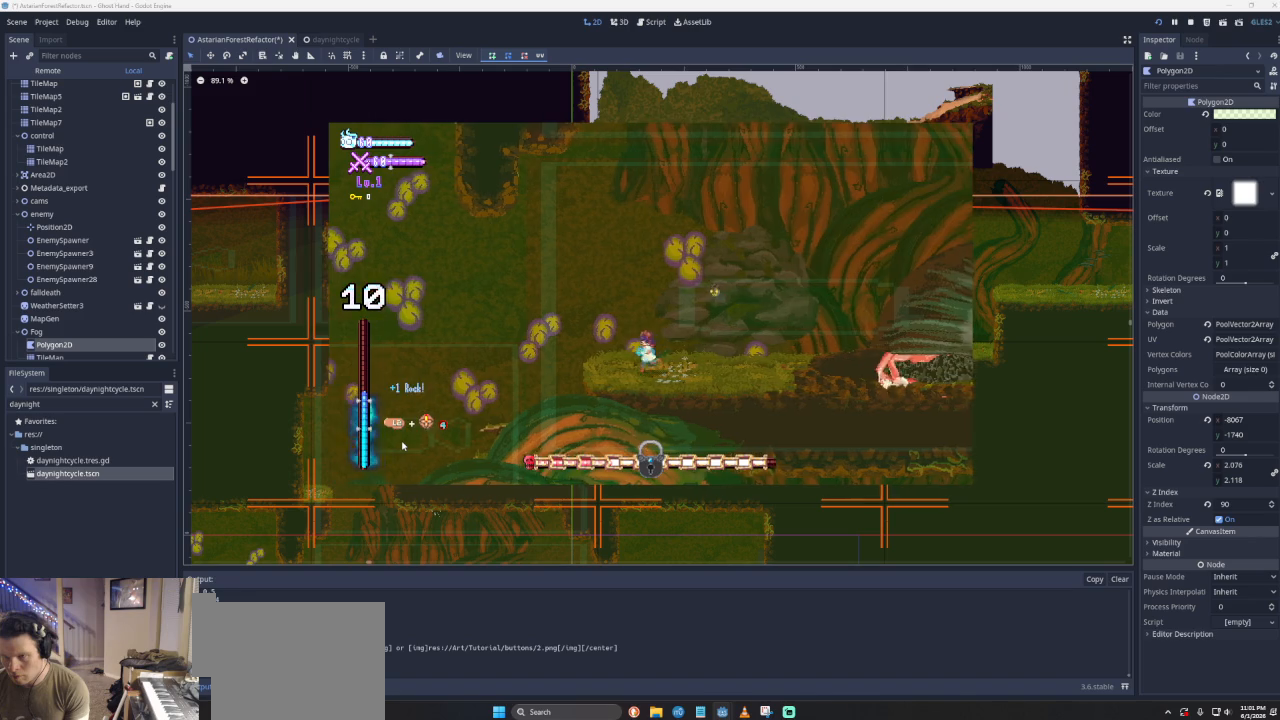
{"buttons": [], "left_stick": "right", "events": [[333, "left_stick", "right"]]}
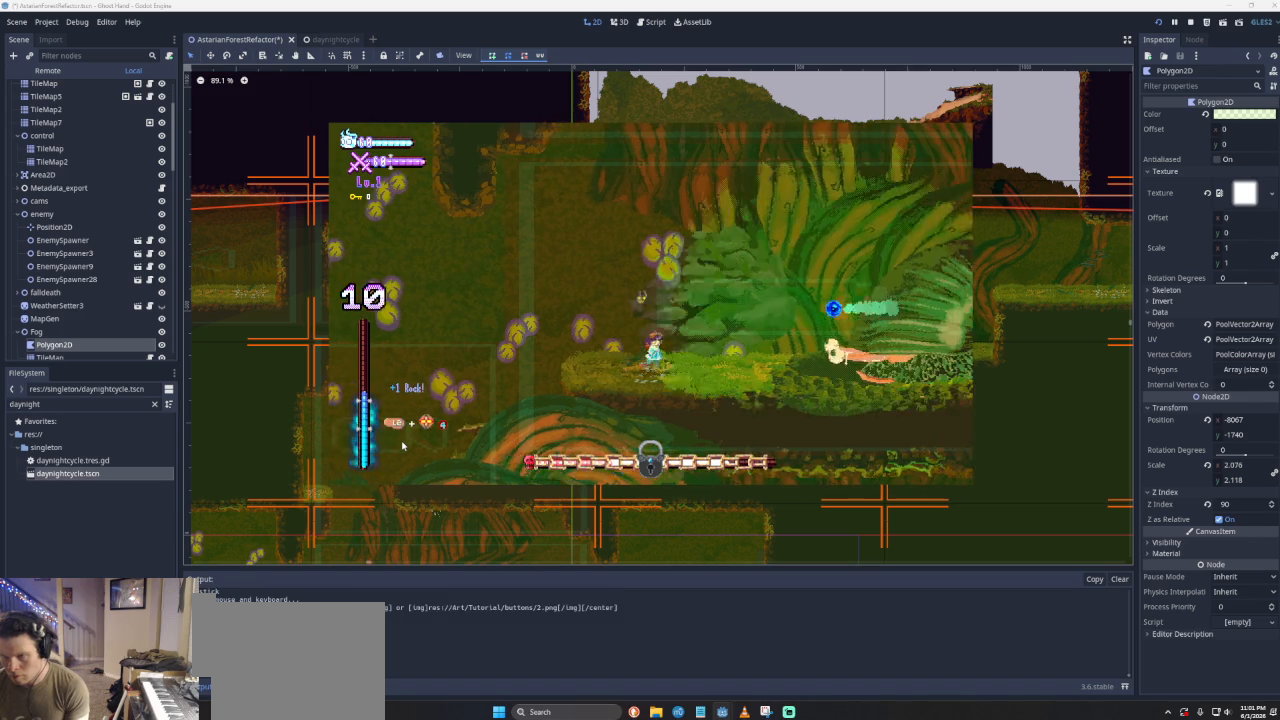
{"buttons": [], "left_stick": "center", "events": [[167, "CROSS", "down"], [300, "CROSS", "up"], [367, "R2", "down"], [367, "left_stick", "center"], [467, "R2", "up"]]}
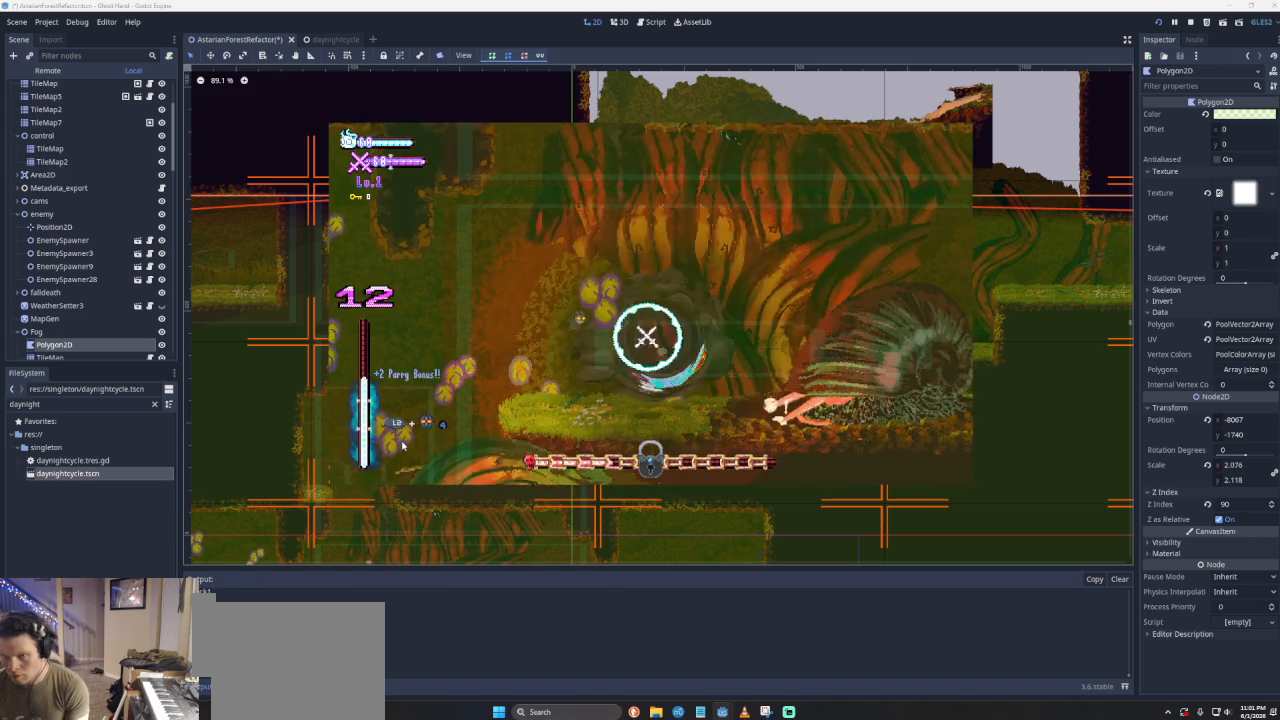
{"buttons": [], "left_stick": "left", "events": [[333, "left_stick", "left"]]}
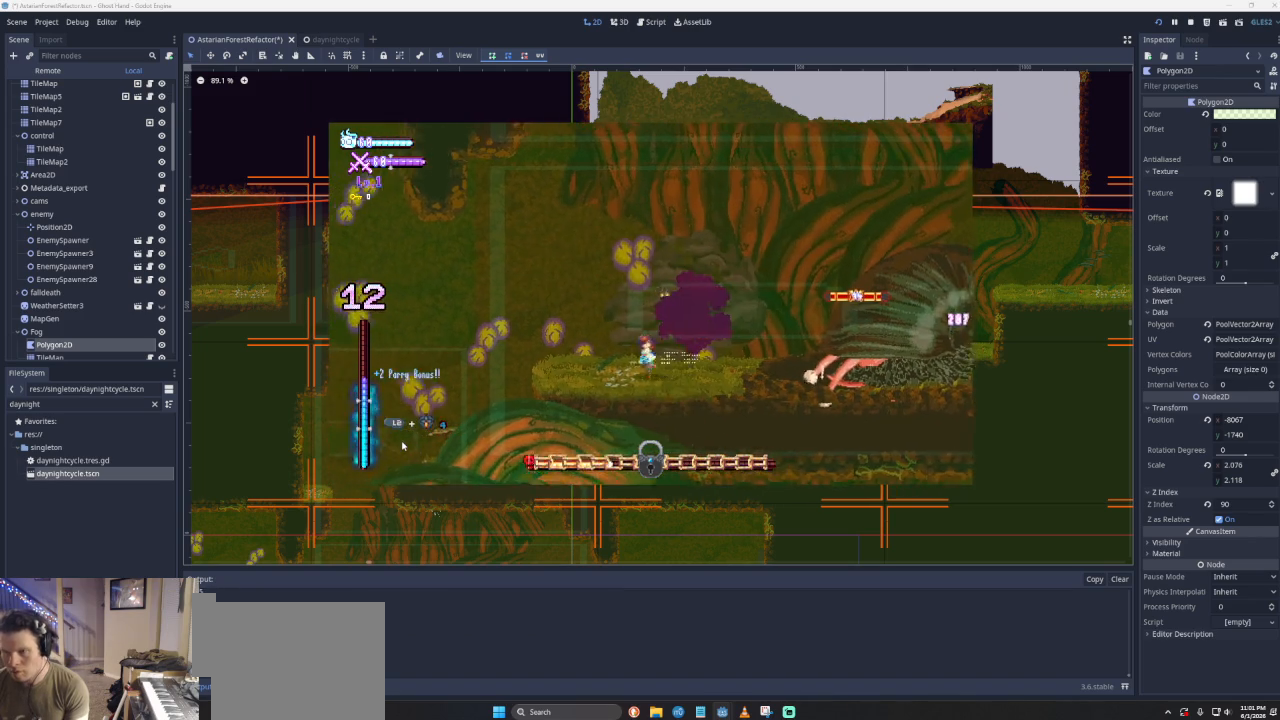
{"buttons": [], "left_stick": "left", "events": [[67, "left_stick", "center"], [167, "left_stick", "right"], [333, "CROSS", "down"], [400, "left_stick", "left"], [500, "CROSS", "up"]]}
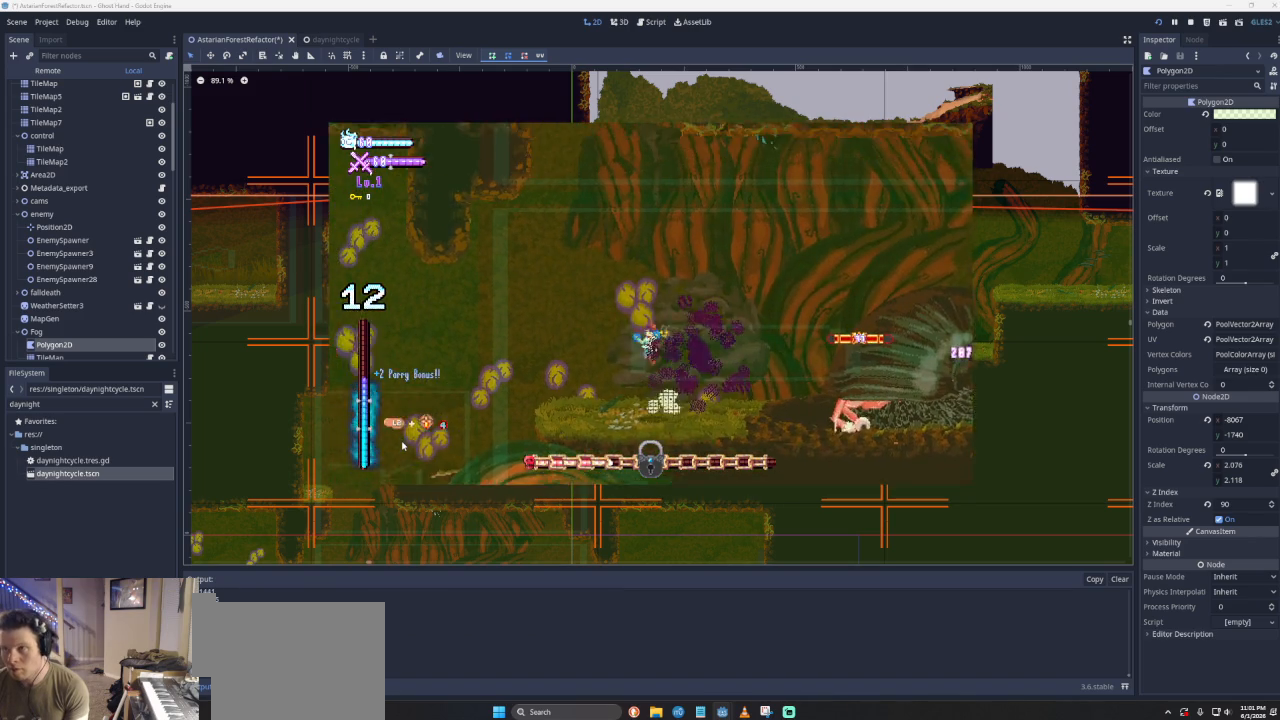
{"buttons": [], "left_stick": "right", "events": [[200, "left_stick", "center"], [433, "left_stick", "right"]]}
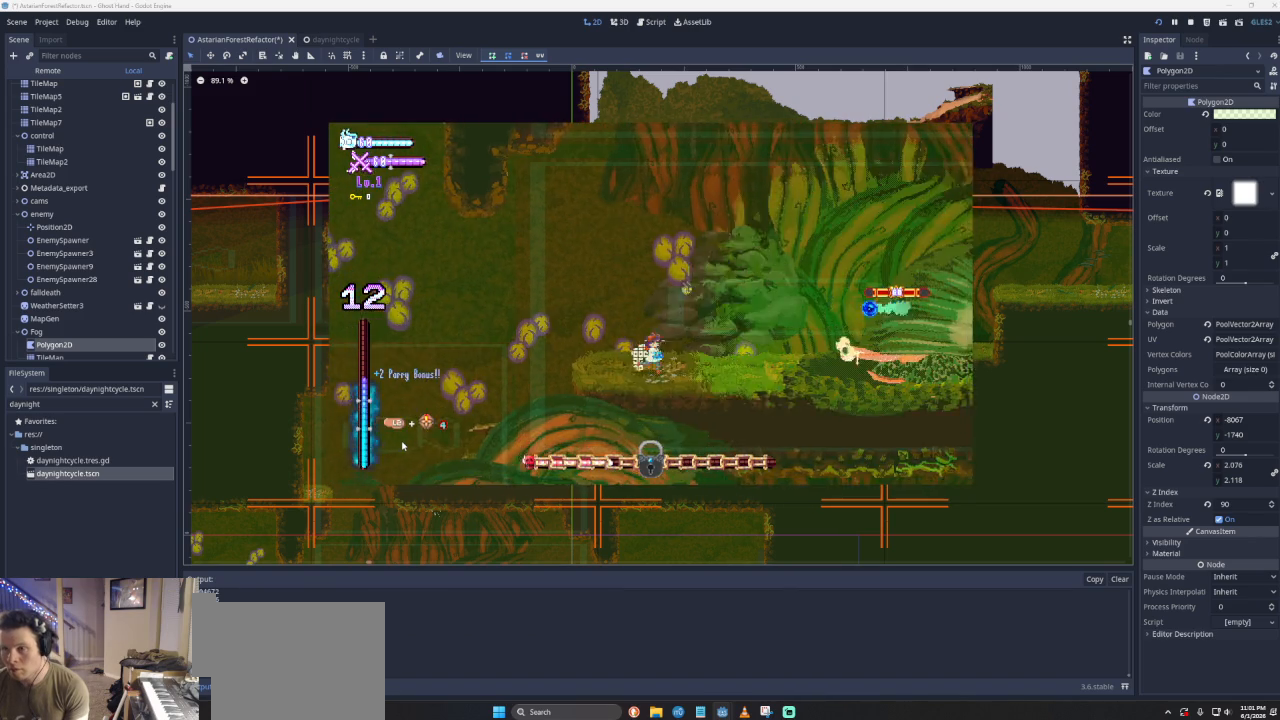
{"buttons": ["R2"], "left_stick": "center", "events": [[167, "CROSS", "down"], [367, "CROSS", "up"], [433, "R2", "down"], [500, "left_stick", "center"]]}
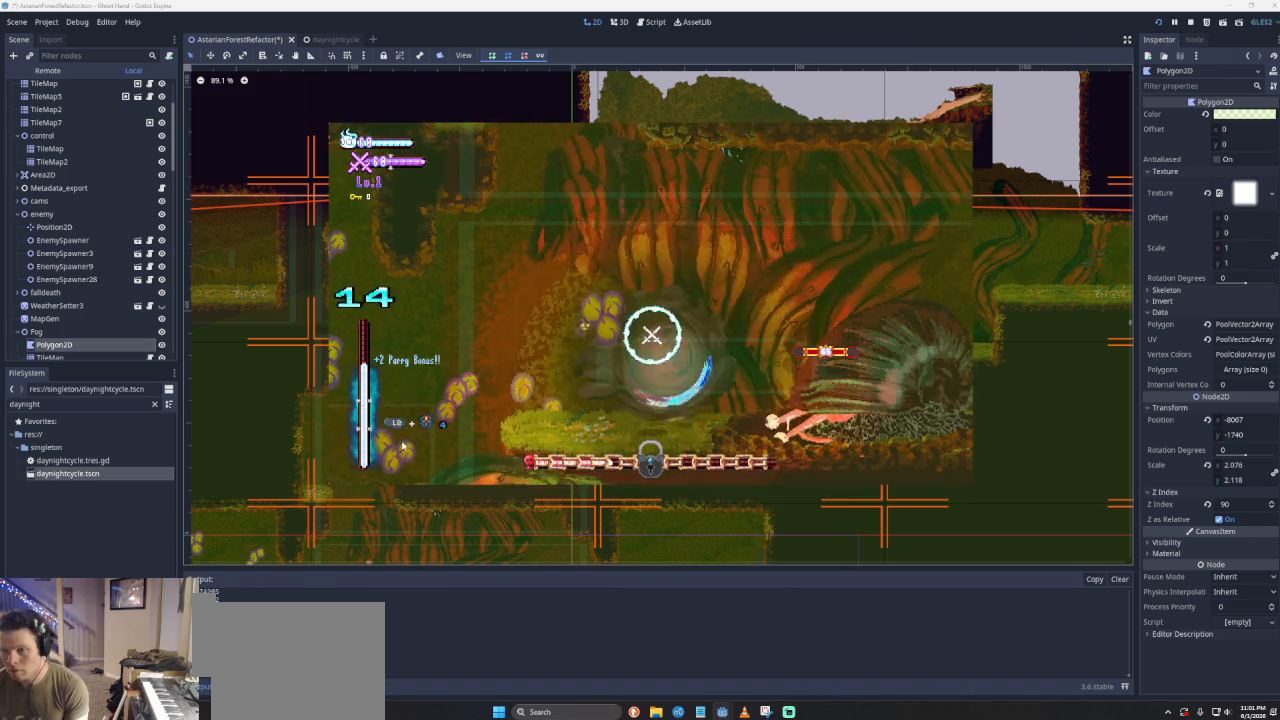
{"buttons": [], "left_stick": "center", "events": [[67, "R2", "up"]]}
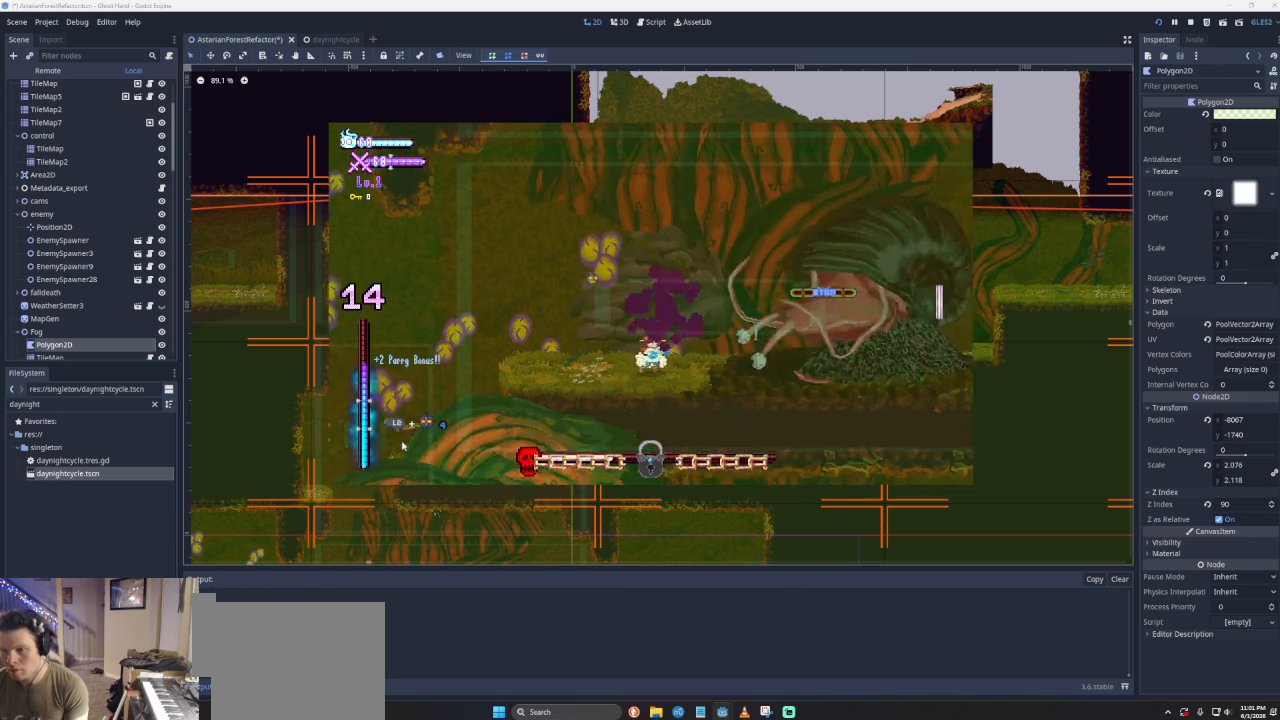
{"buttons": ["CROSS"], "left_stick": "right", "events": [[67, "CROSS", "down"], [100, "left_stick", "right"], [267, "CROSS", "up"], [333, "CROSS", "down"]]}
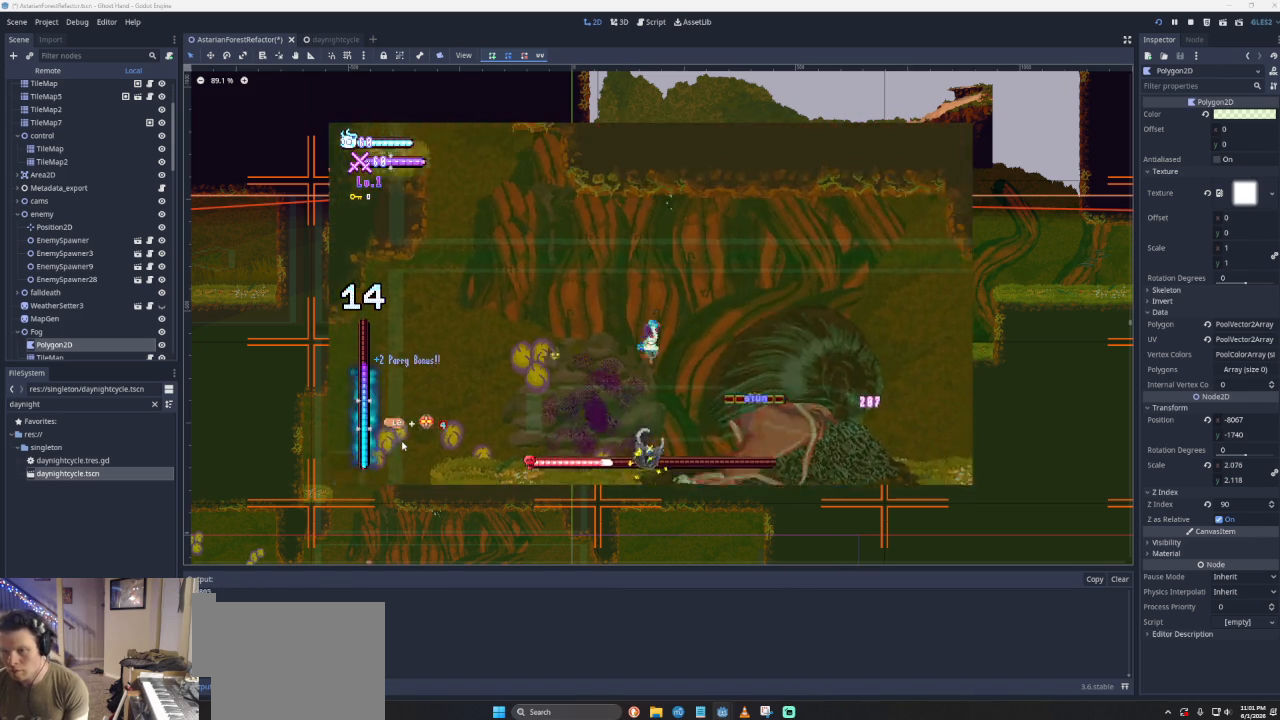
{"buttons": ["L2"], "left_stick": "left", "events": [[100, "CROSS", "up"], [167, "L2", "down"], [500, "left_stick", "left"]]}
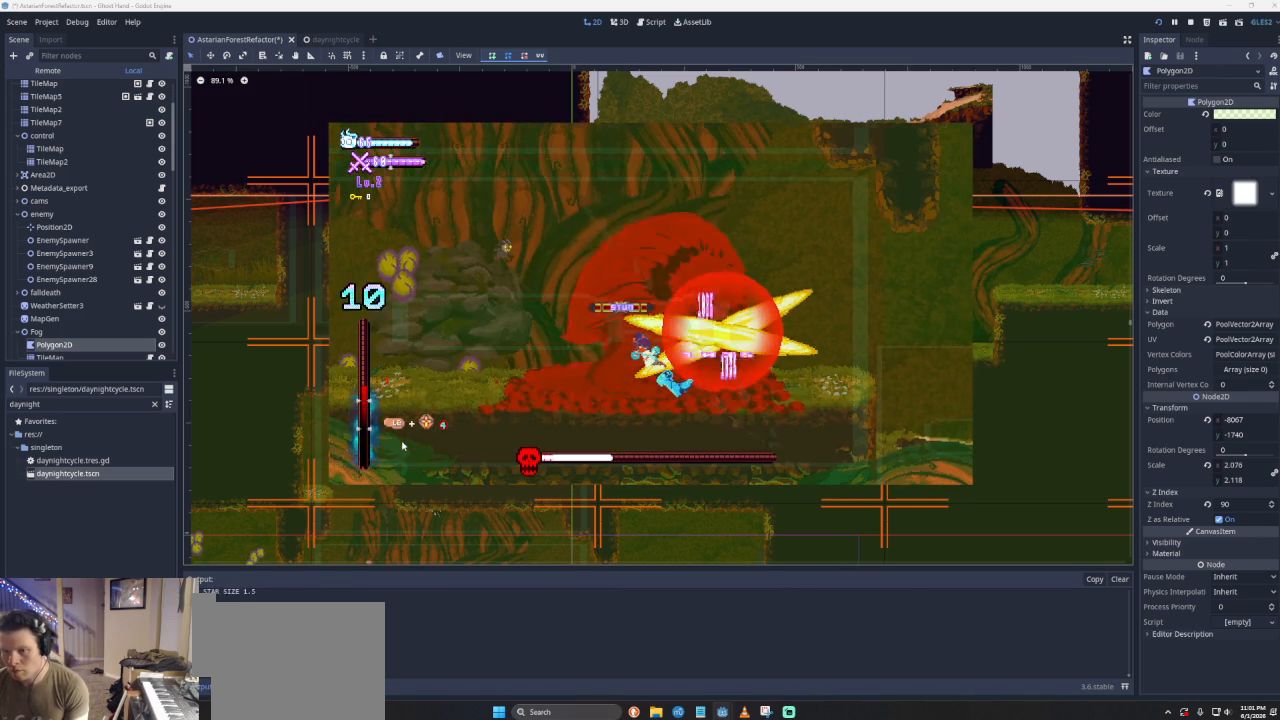
{"buttons": ["L2"], "left_stick": "left", "events": []}
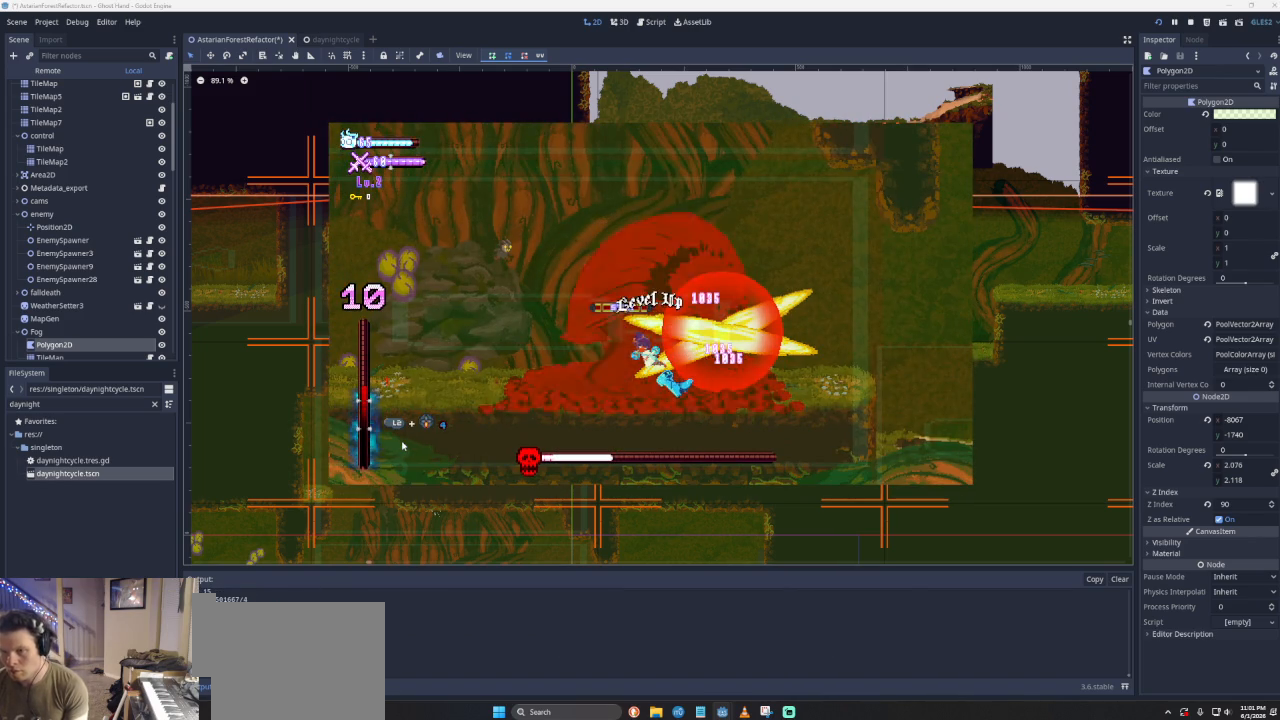
{"buttons": [], "left_stick": "center", "events": [[33, "L2", "up"], [300, "left_stick", "center"]]}
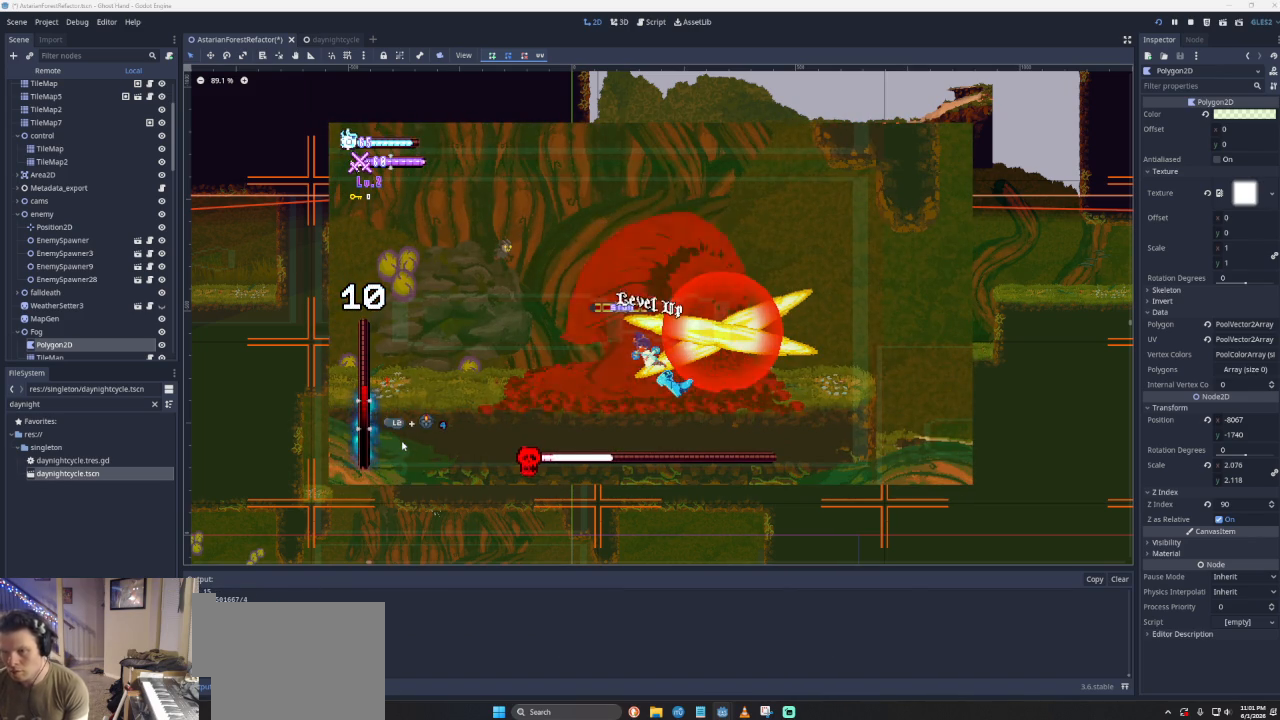
{"buttons": [], "left_stick": "center", "events": []}
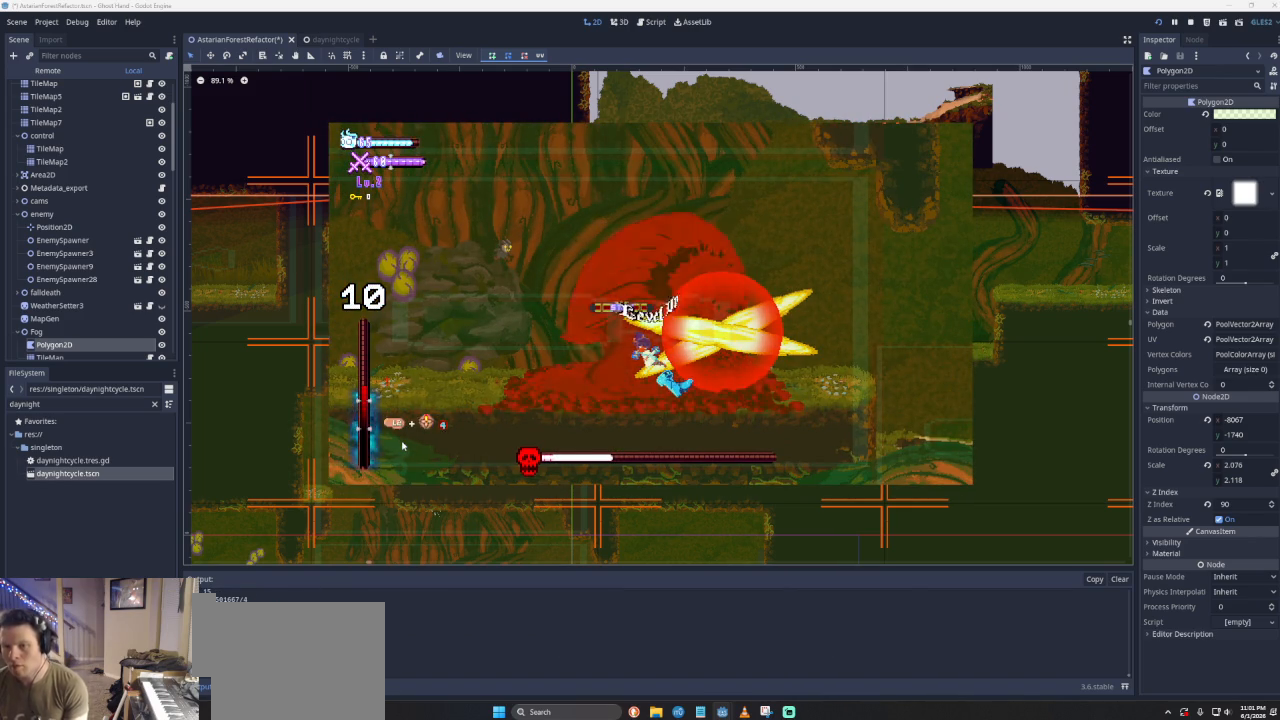
{"buttons": [], "left_stick": "center", "events": []}